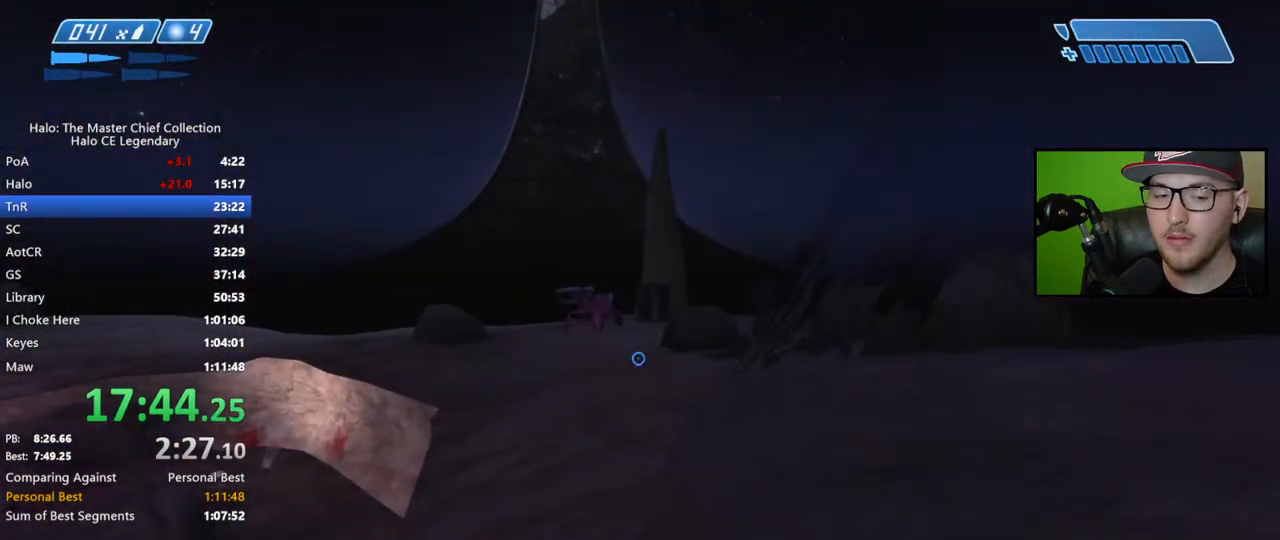
Gameplay with a controller (Xbox layout); each line is a JSON object with the inputs held at the frame after it. "events" lists button and stick changes between this image and that frame as [ms after this image, input, new state], when the widget could be followed in between.
{"buttons": [], "left_stick": "up", "right_stick": "center", "events": [[50, "right_stick", "up-left"], [167, "right_stick", "center"]]}
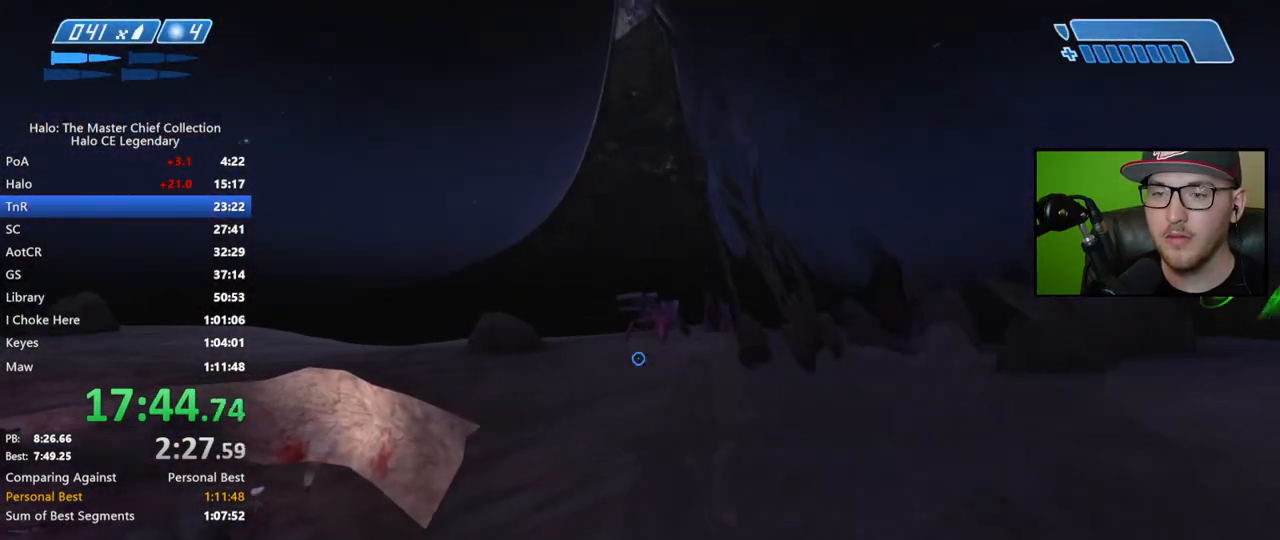
{"buttons": [], "left_stick": "up-right", "right_stick": "center", "events": [[67, "left_stick", "up-right"]]}
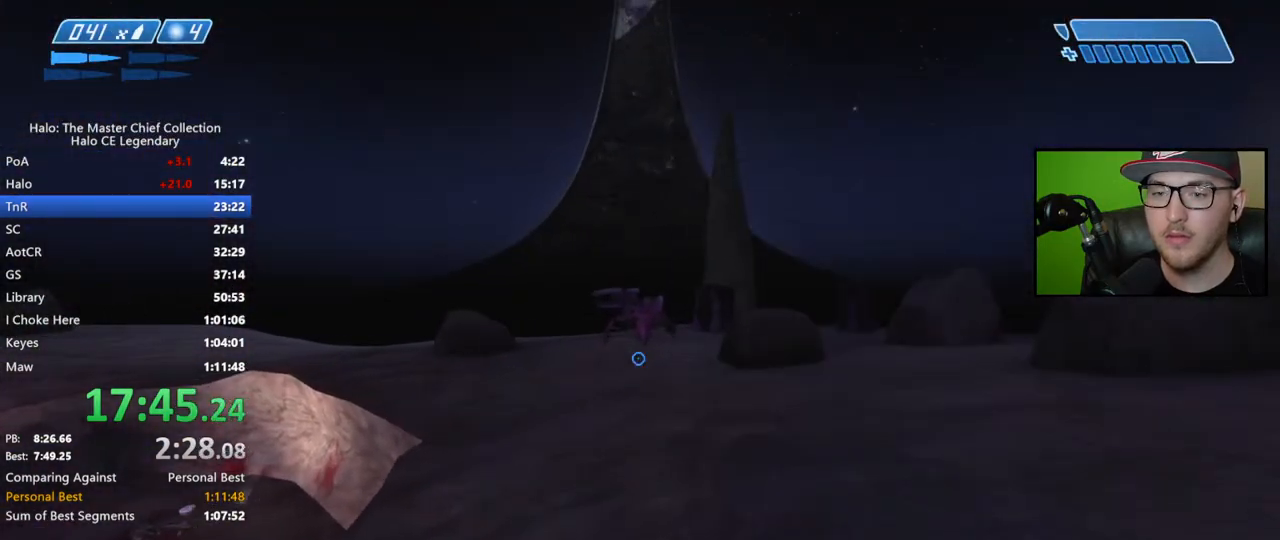
{"buttons": [], "left_stick": "up-right", "right_stick": "center", "events": [[183, "right_stick", "left"], [467, "right_stick", "center"]]}
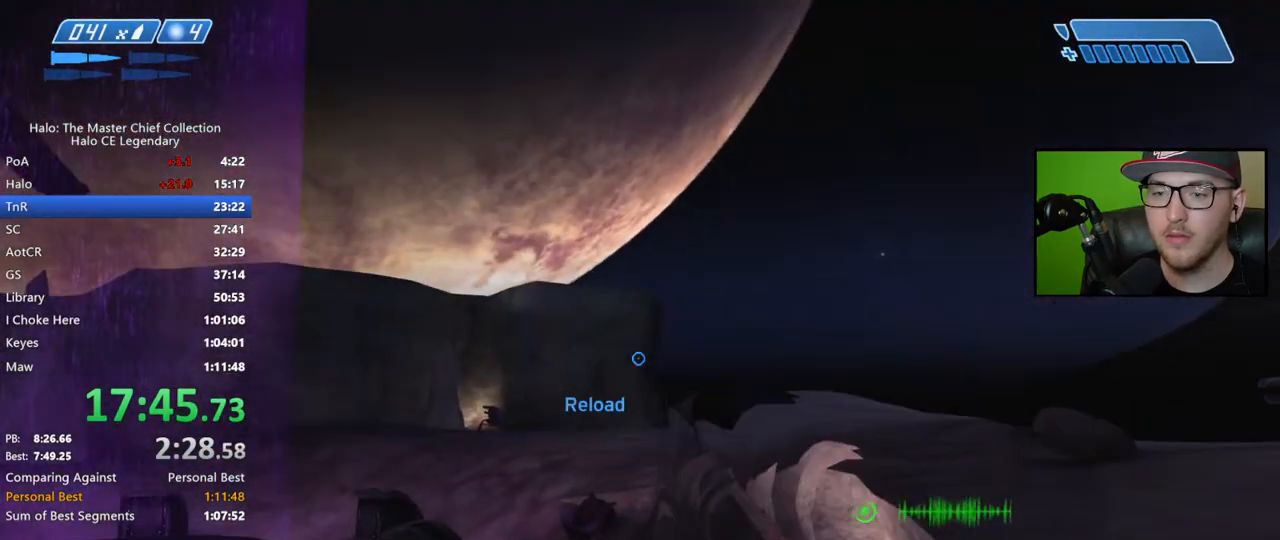
{"buttons": [], "left_stick": "right", "right_stick": "center", "events": [[100, "left_stick", "right"], [133, "right_stick", "up-left"], [333, "right_stick", "center"]]}
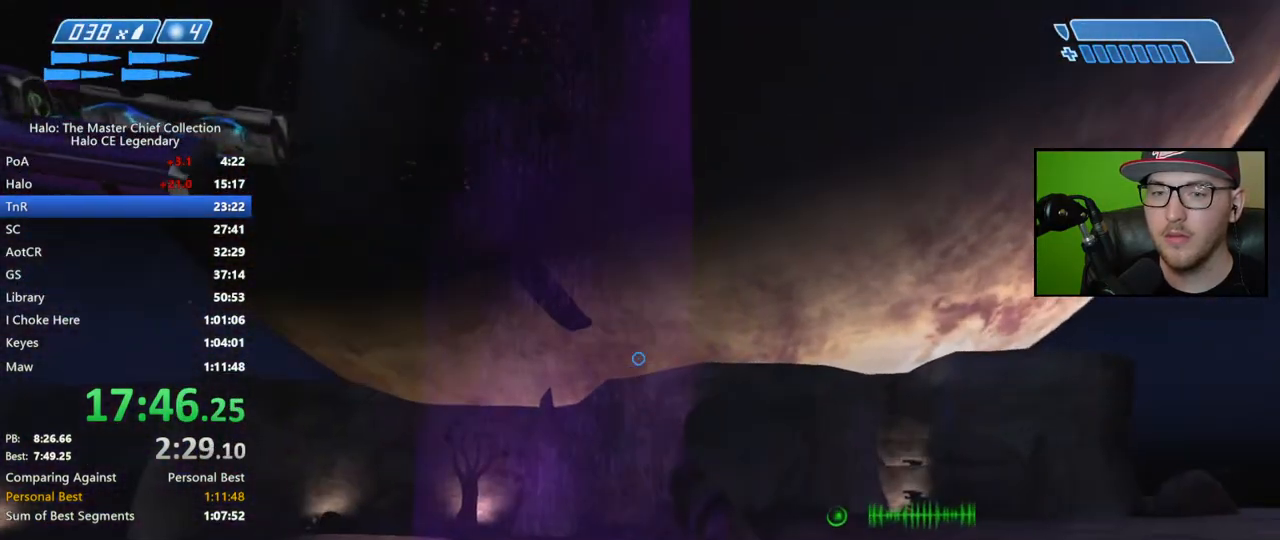
{"buttons": [], "left_stick": "right", "right_stick": "right", "events": [[100, "right_stick", "left"], [300, "right_stick", "center"], [333, "R3", "down"], [417, "R3", "up"], [417, "right_stick", "right"]]}
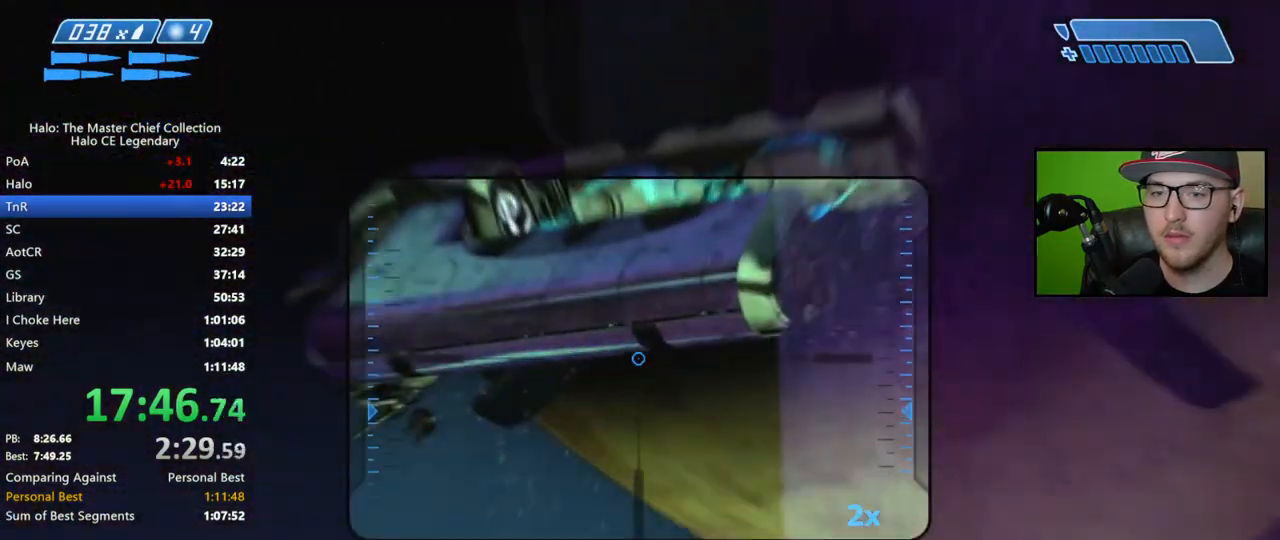
{"buttons": [], "left_stick": "right", "right_stick": "down-right", "events": [[433, "right_stick", "down-right"]]}
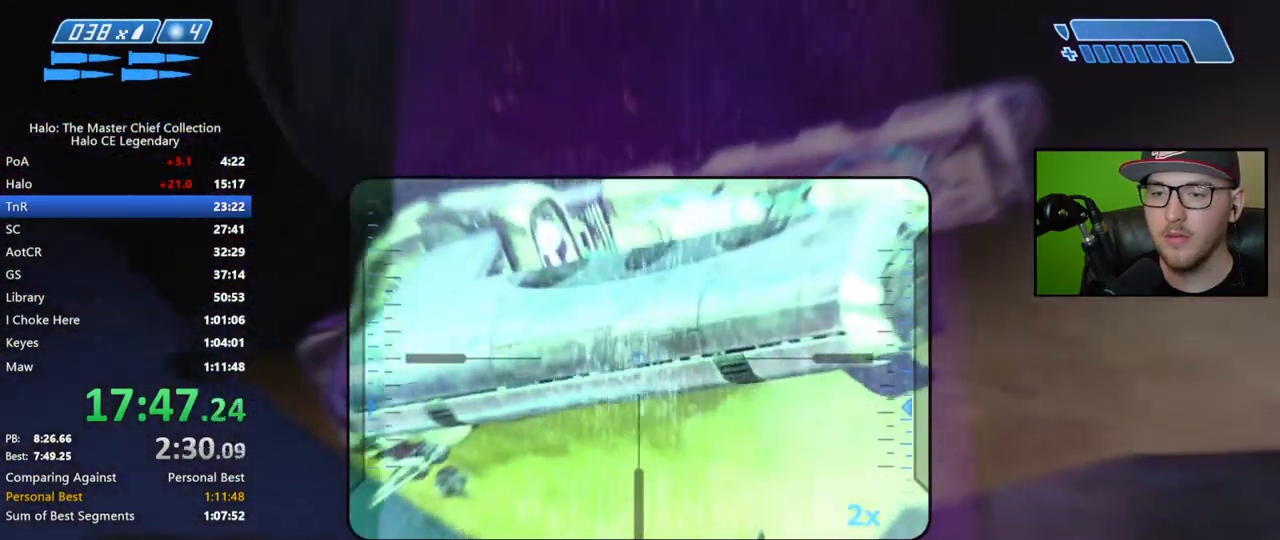
{"buttons": [], "left_stick": "right", "right_stick": "down-right", "events": [[317, "R2", "down"], [433, "R2", "up"]]}
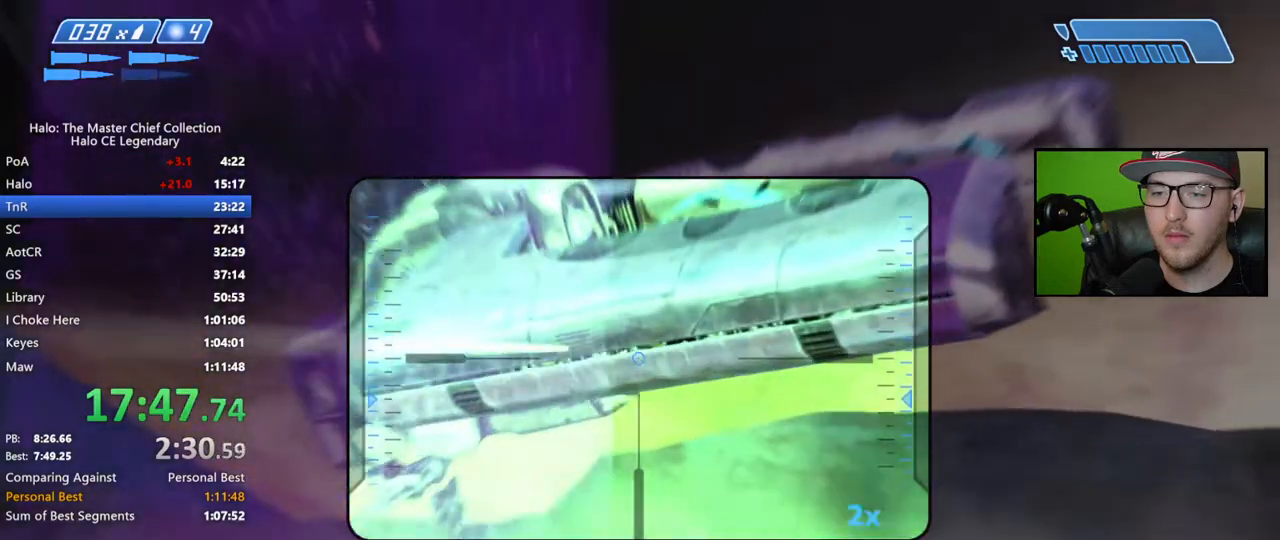
{"buttons": [], "left_stick": "right", "right_stick": "right", "events": [[117, "right_stick", "right"], [267, "right_stick", "center"], [333, "R2", "down"], [417, "right_stick", "right"], [467, "R2", "up"]]}
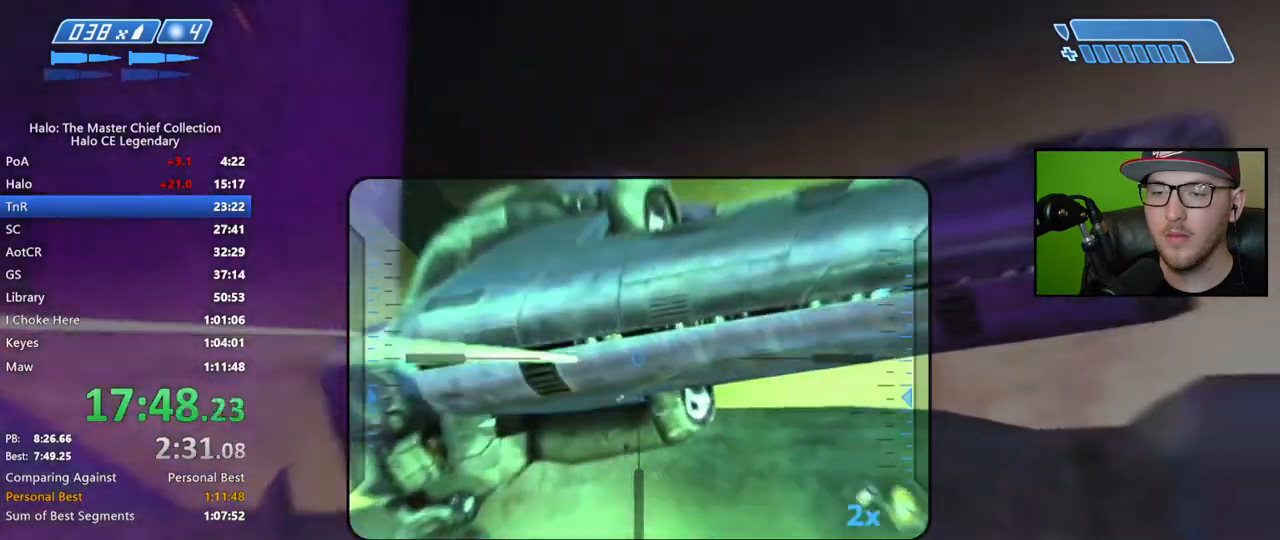
{"buttons": [], "left_stick": "up-right", "right_stick": "center", "events": [[150, "left_stick", "up-right"], [183, "right_stick", "center"], [267, "X", "down"], [317, "X", "up"], [400, "X", "down"], [450, "X", "up"]]}
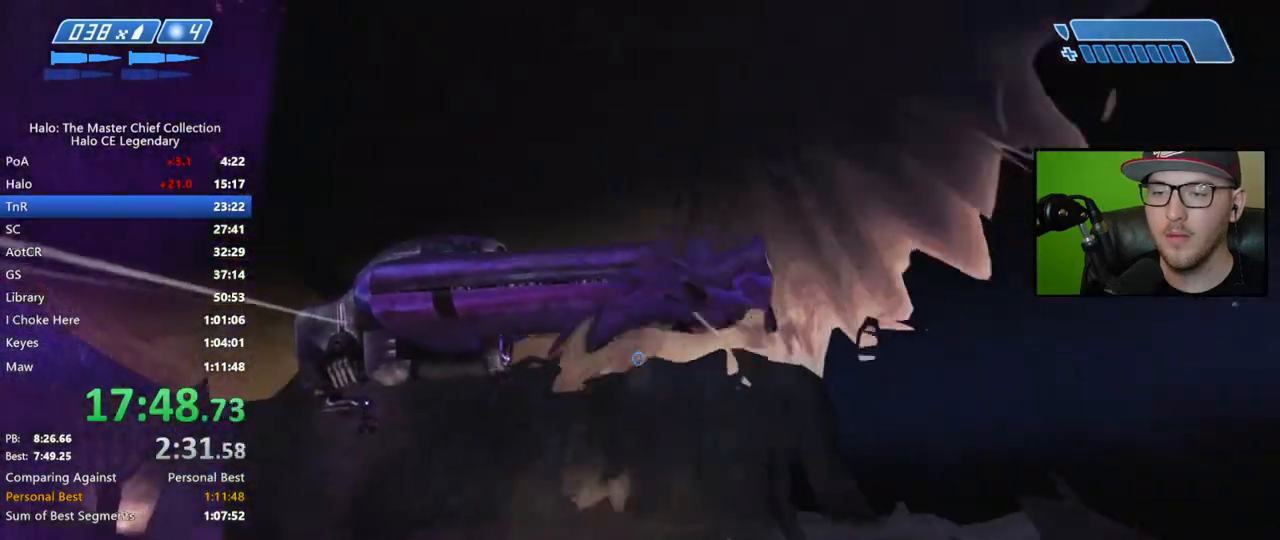
{"buttons": [], "left_stick": "up", "right_stick": "center", "events": [[33, "Y", "down"], [100, "Y", "up"], [283, "right_stick", "down-right"], [450, "left_stick", "up"], [483, "right_stick", "center"]]}
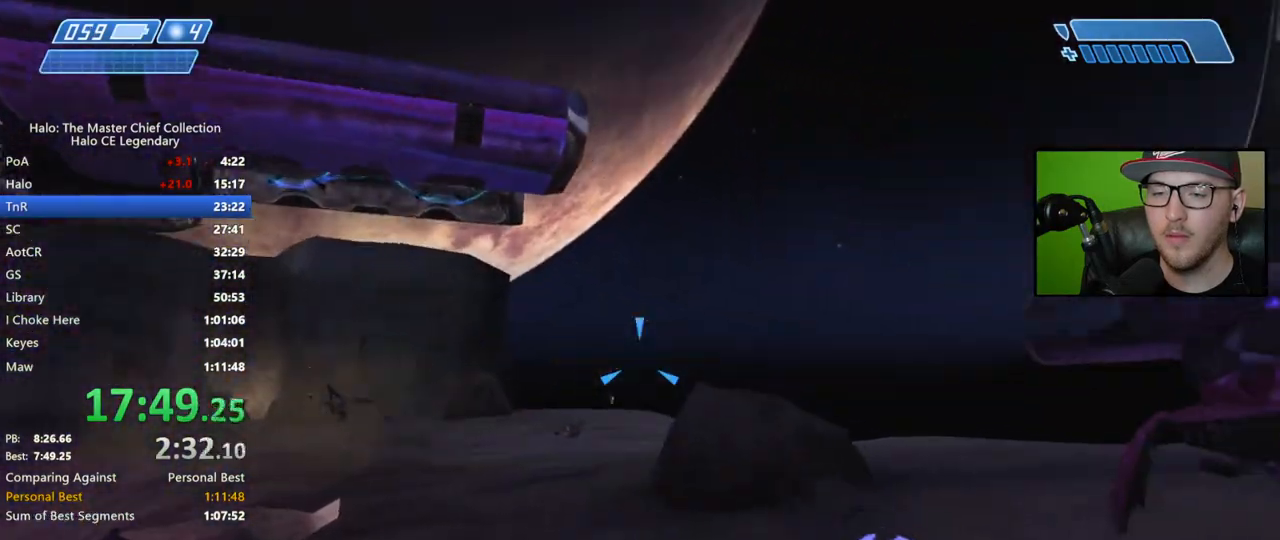
{"buttons": [], "left_stick": "up", "right_stick": "center", "events": []}
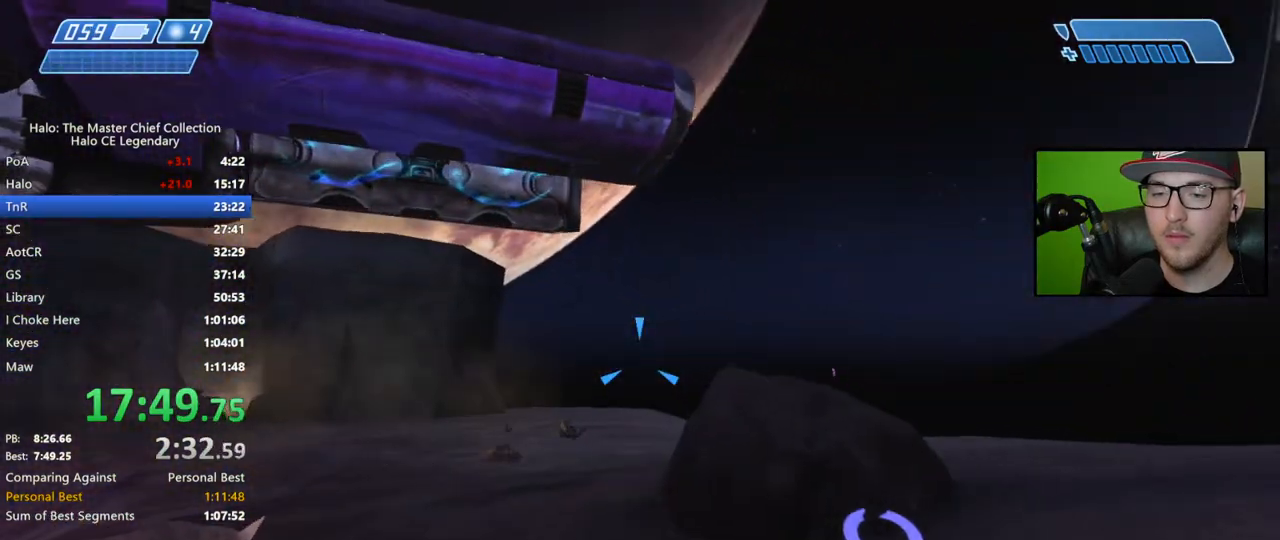
{"buttons": [], "left_stick": "up", "right_stick": "down-right", "events": [[117, "right_stick", "down-right"]]}
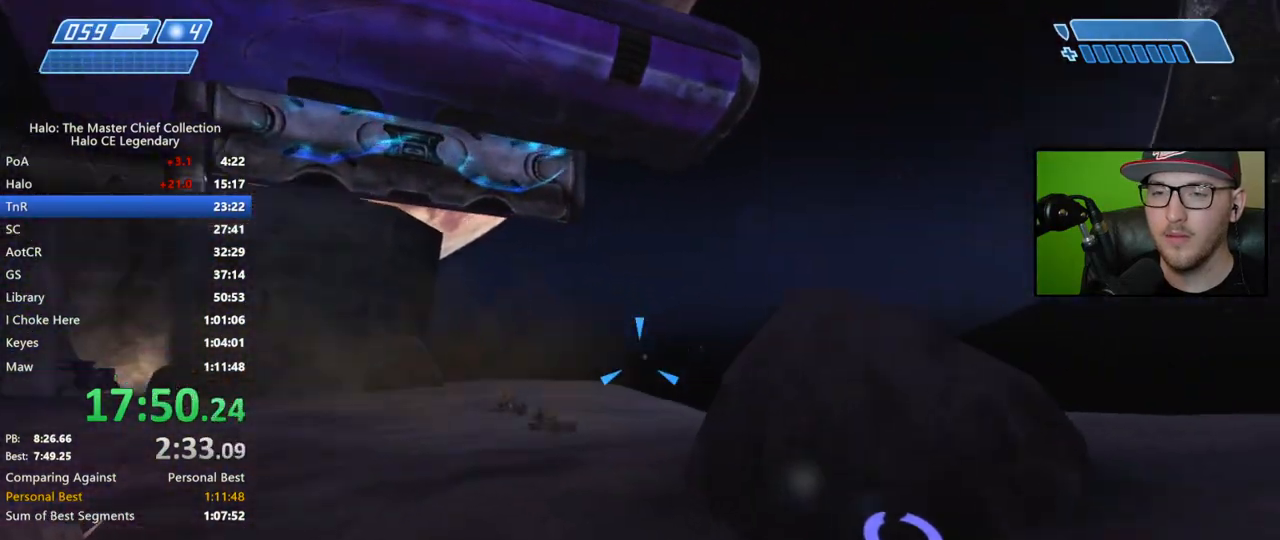
{"buttons": [], "left_stick": "up", "right_stick": "down-right", "events": []}
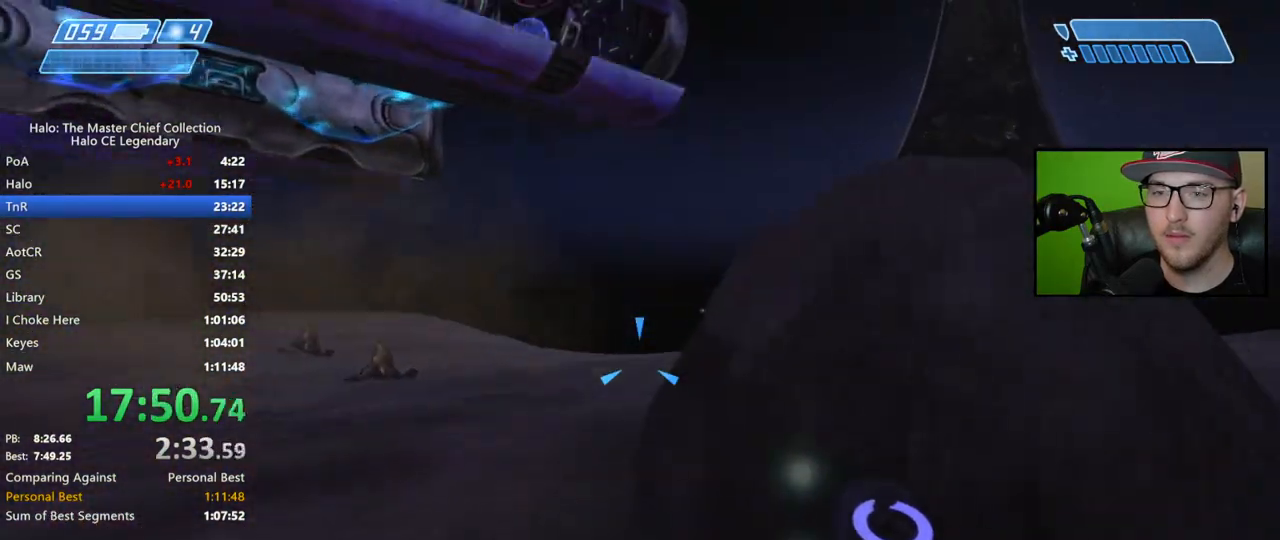
{"buttons": [], "left_stick": "up", "right_stick": "down-right", "events": []}
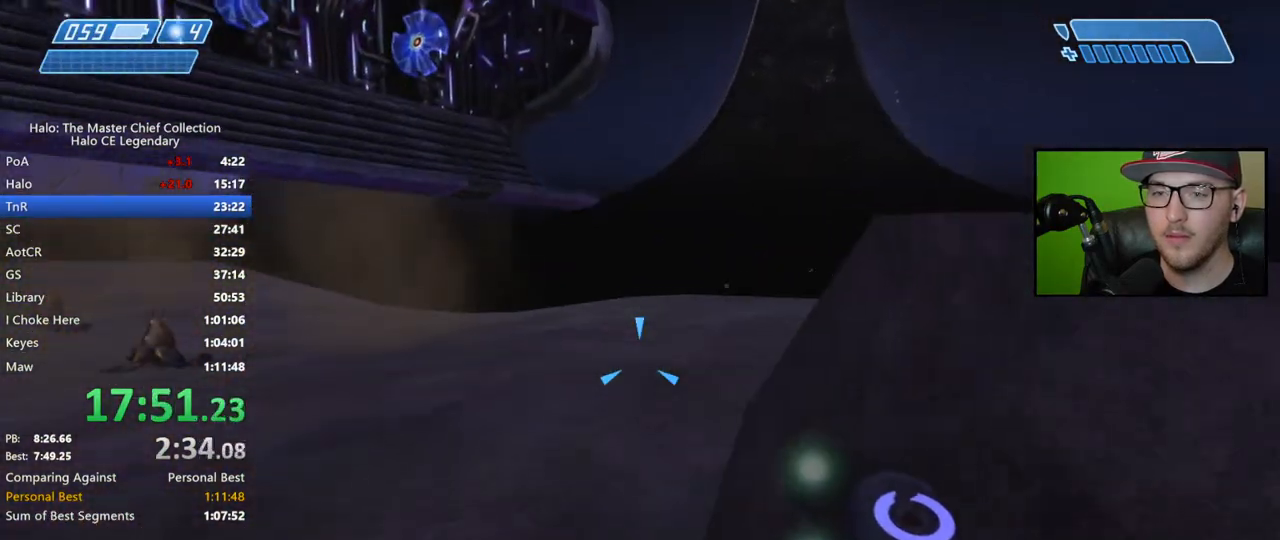
{"buttons": [], "left_stick": "center", "right_stick": "center", "events": [[367, "L2", "down"], [383, "right_stick", "center"], [450, "left_stick", "center"], [500, "L2", "up"]]}
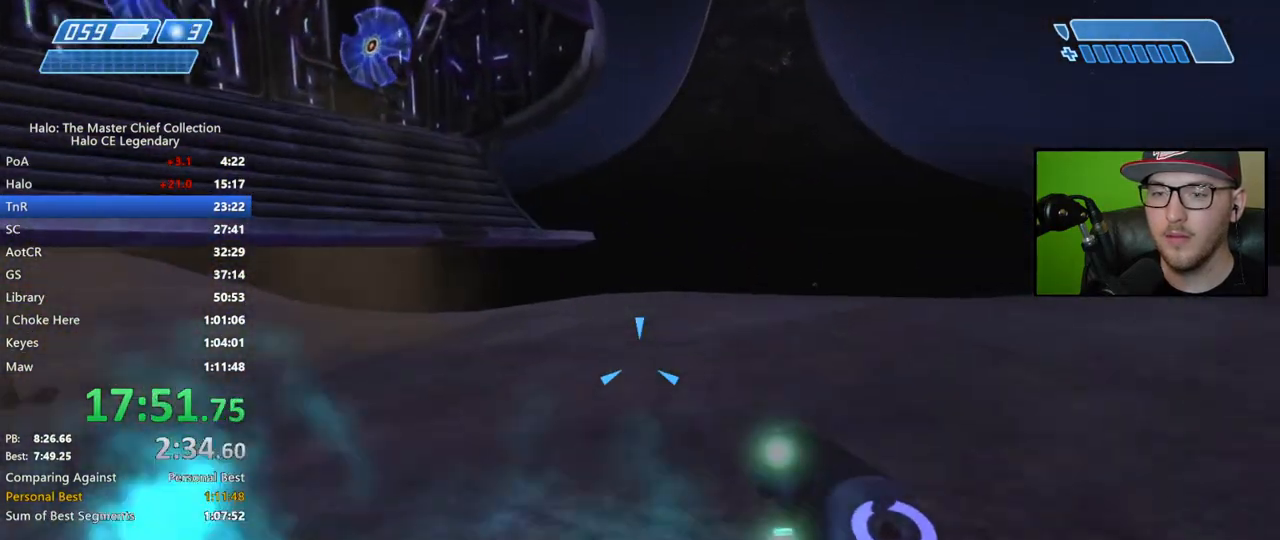
{"buttons": [], "left_stick": "down-left", "right_stick": "up", "events": [[17, "B", "down"], [100, "B", "up"], [183, "Y", "down"], [267, "Y", "up"], [333, "left_stick", "down-left"], [483, "right_stick", "up"]]}
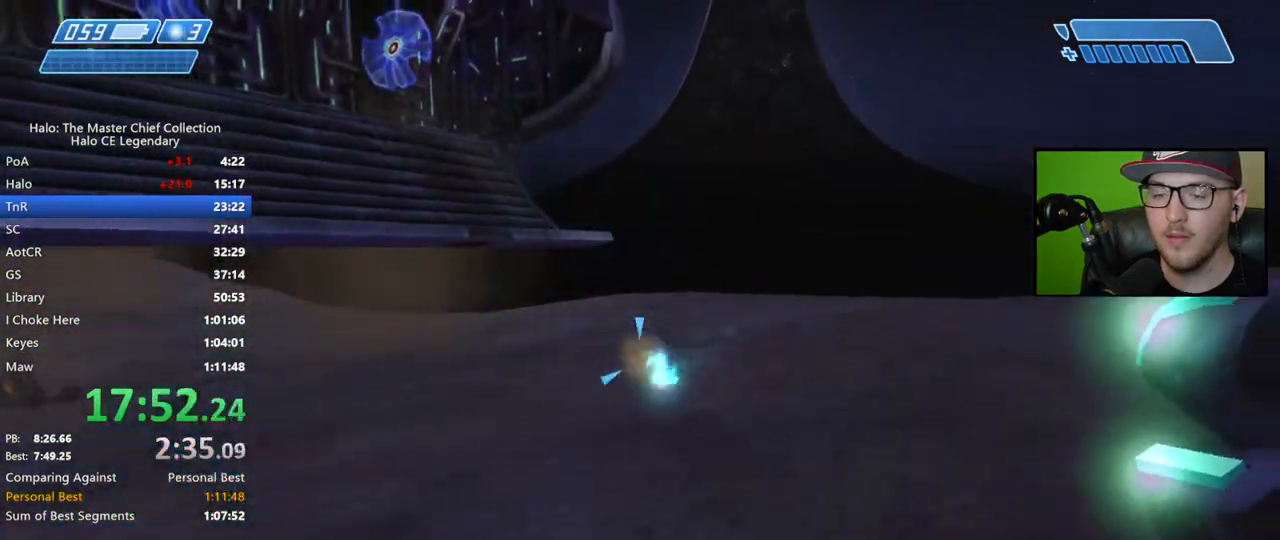
{"buttons": [], "left_stick": "center", "right_stick": "center", "events": [[133, "right_stick", "center"], [267, "left_stick", "center"]]}
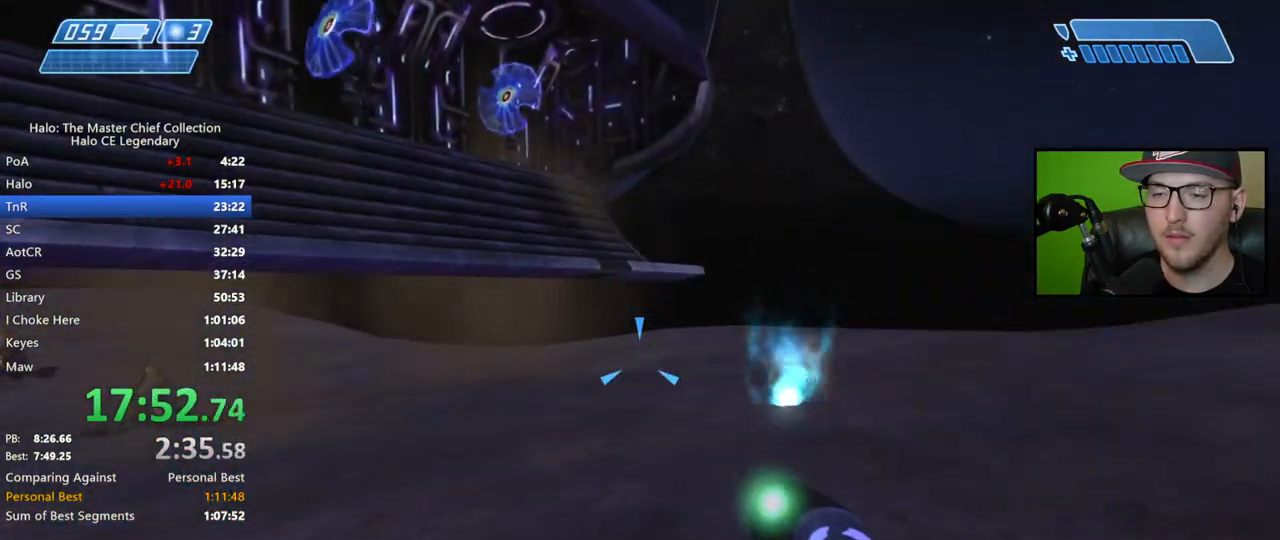
{"buttons": [], "left_stick": "left", "right_stick": "center", "events": [[467, "left_stick", "left"]]}
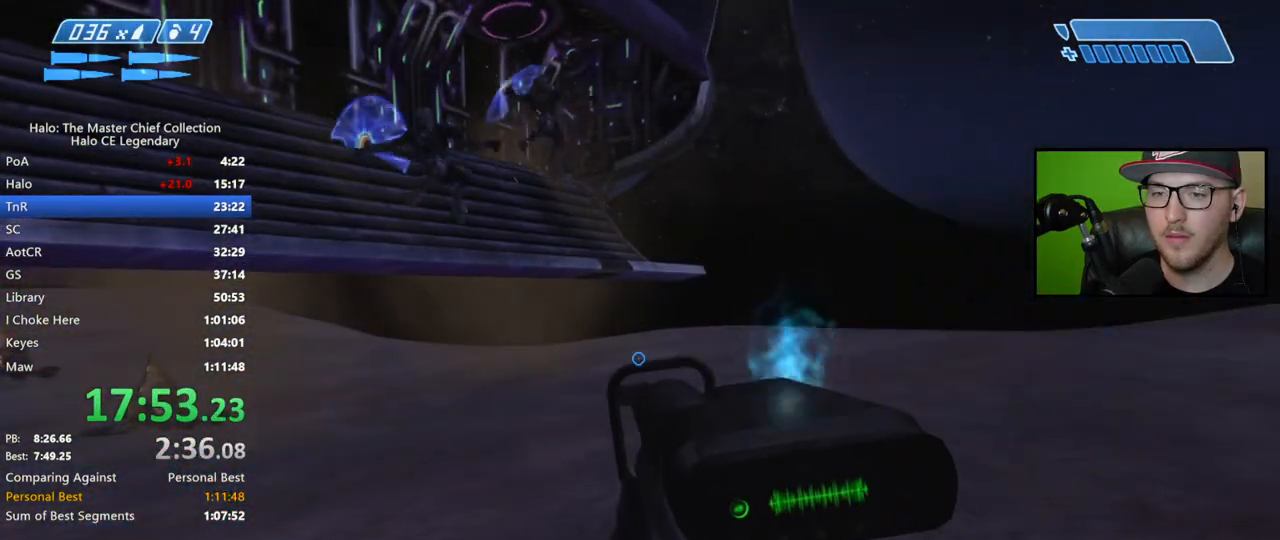
{"buttons": [], "left_stick": "up-left", "right_stick": "left", "events": [[233, "left_stick", "center"], [317, "left_stick", "up-left"], [383, "right_stick", "left"]]}
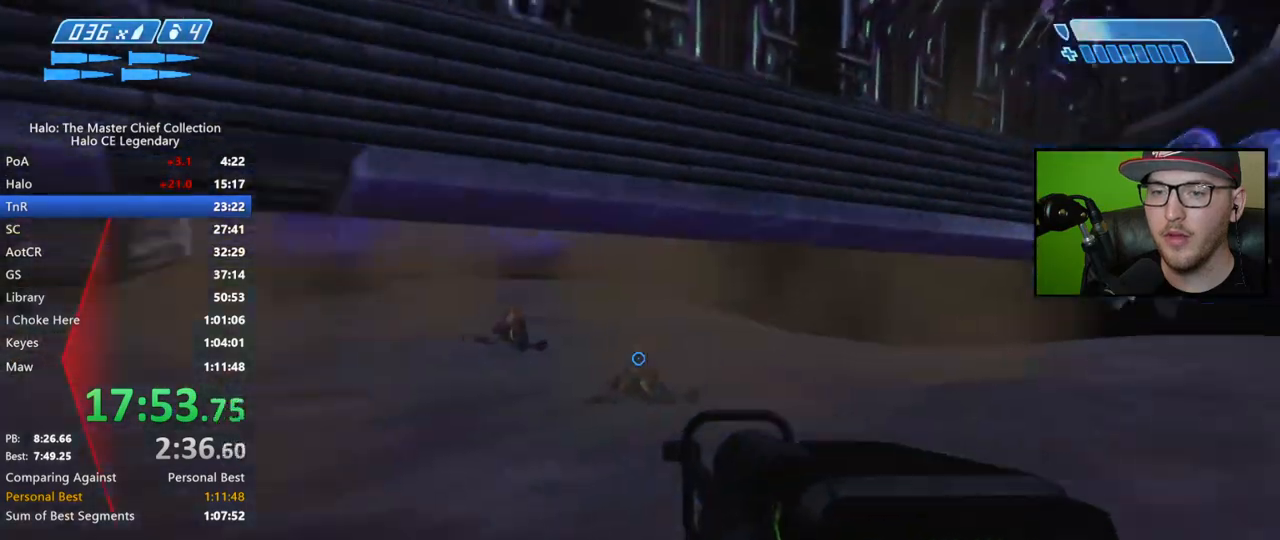
{"buttons": [], "left_stick": "up-right", "right_stick": "center", "events": [[133, "left_stick", "up-right"], [350, "right_stick", "center"]]}
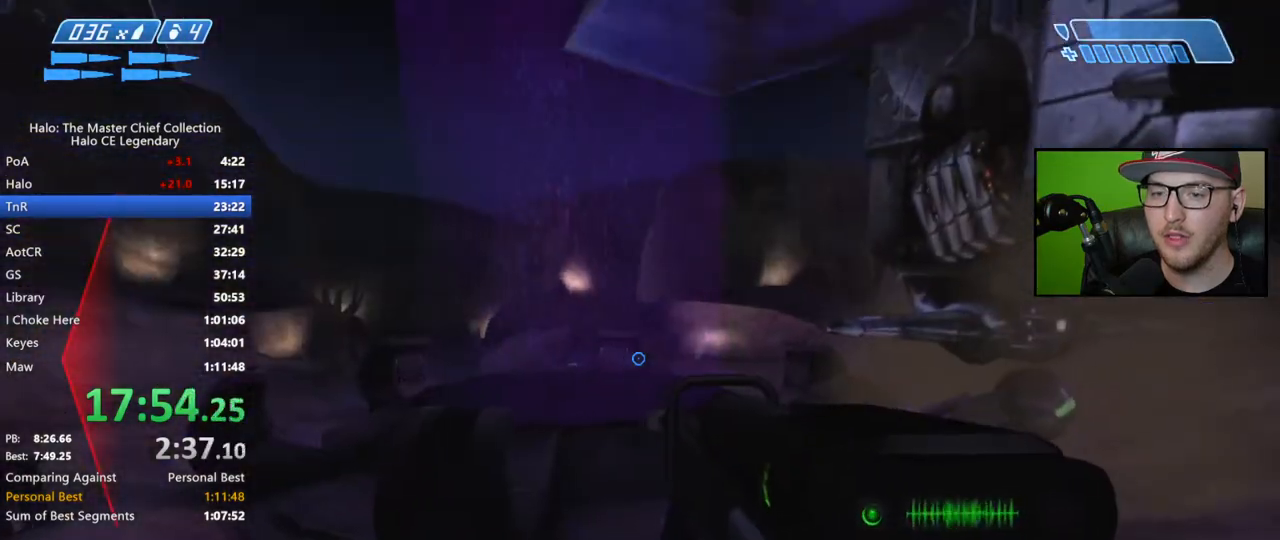
{"buttons": ["L2"], "left_stick": "up", "right_stick": "up-left", "events": [[17, "right_stick", "up-left"], [33, "left_stick", "up"], [483, "L2", "down"]]}
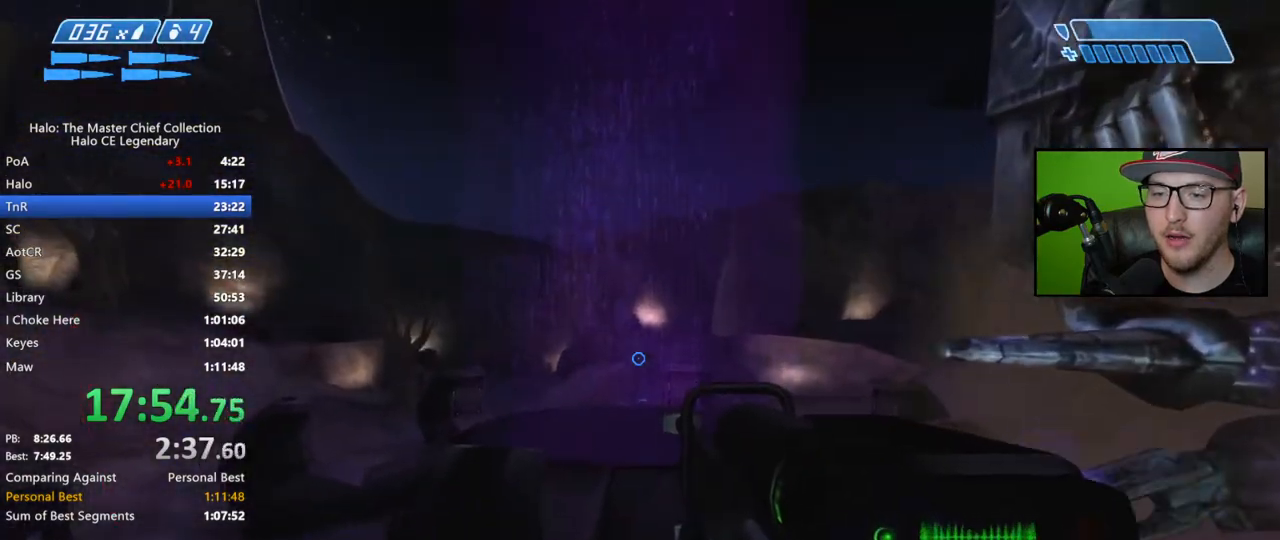
{"buttons": [], "left_stick": "down", "right_stick": "center", "events": [[117, "L2", "up"], [183, "left_stick", "center"], [283, "right_stick", "center"], [433, "left_stick", "down"]]}
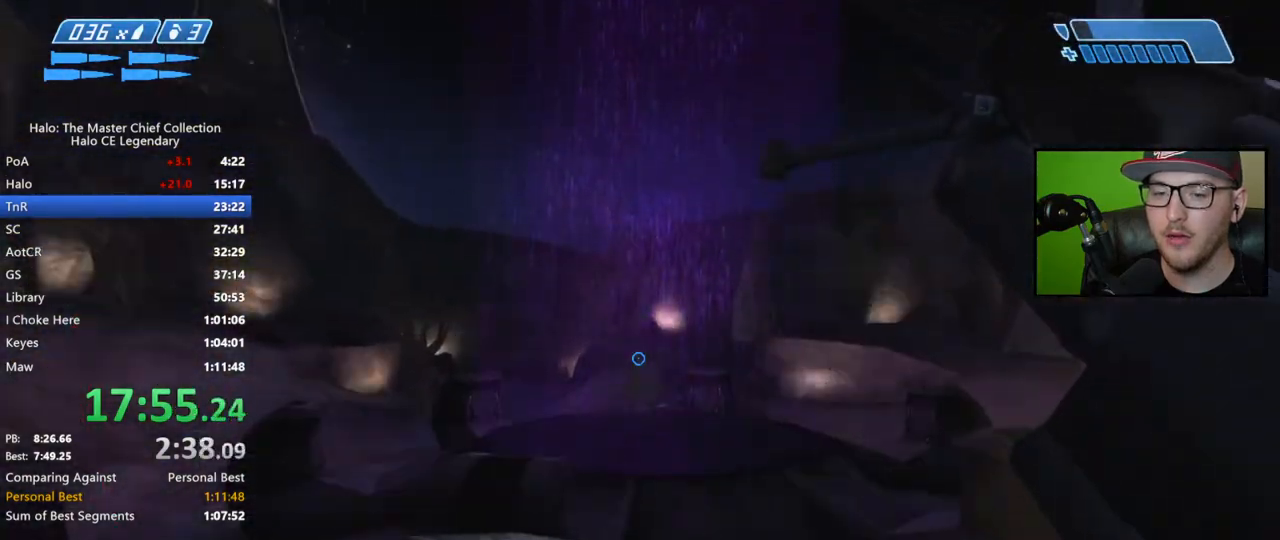
{"buttons": [], "left_stick": "center", "right_stick": "center", "events": [[67, "right_stick", "down"], [183, "right_stick", "center"], [333, "left_stick", "center"]]}
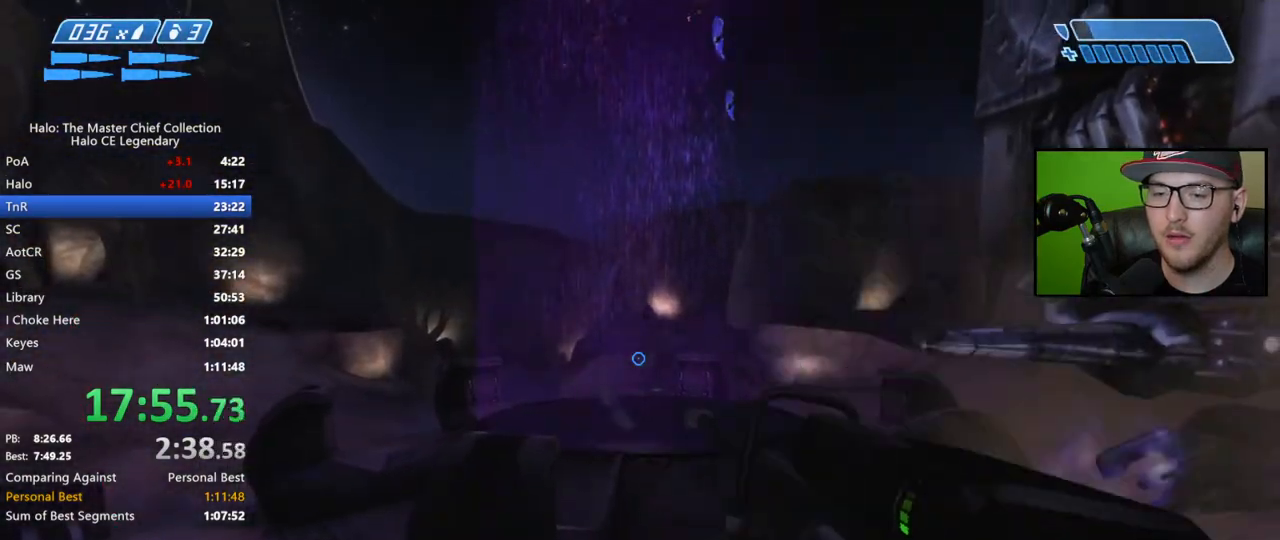
{"buttons": [], "left_stick": "left", "right_stick": "down", "events": [[17, "right_stick", "down"], [150, "right_stick", "center"], [250, "right_stick", "down"], [333, "left_stick", "right"], [450, "left_stick", "up"], [500, "left_stick", "left"]]}
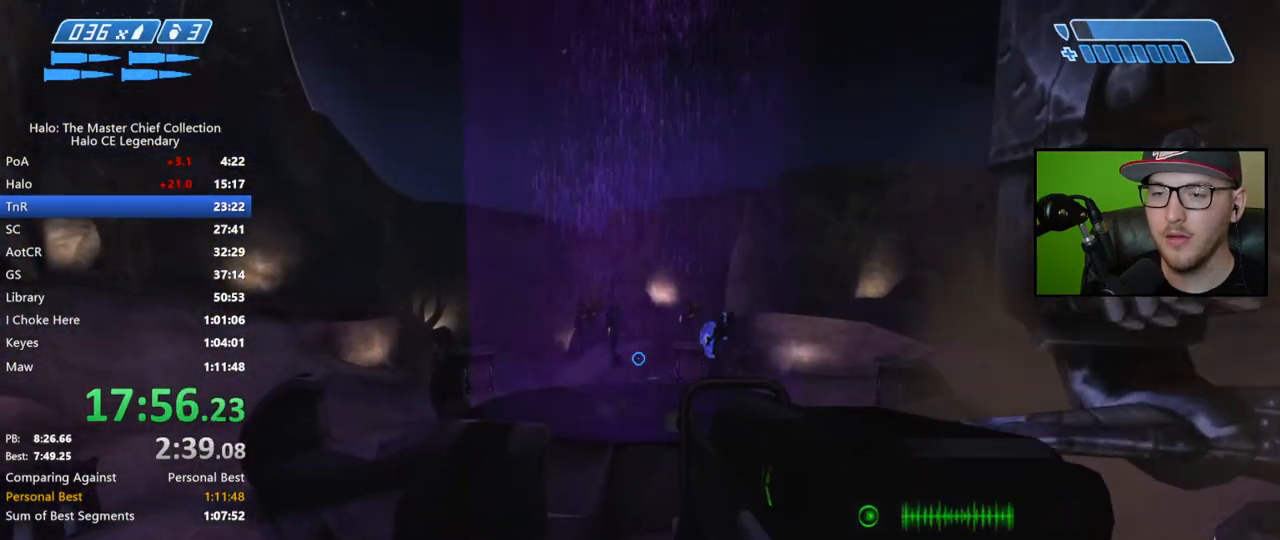
{"buttons": [], "left_stick": "right", "right_stick": "center", "events": [[17, "right_stick", "down-left"], [183, "R3", "down"], [183, "right_stick", "center"], [217, "left_stick", "center"], [283, "R3", "up"], [333, "R2", "down"], [367, "left_stick", "right"], [450, "R2", "up"]]}
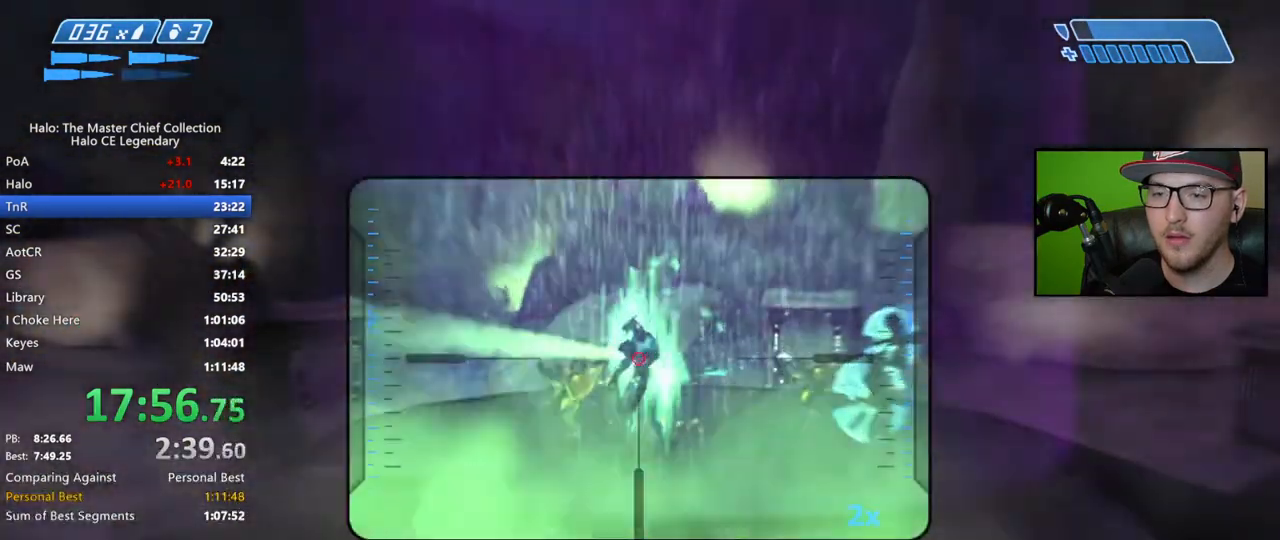
{"buttons": [], "left_stick": "up-left", "right_stick": "up", "events": [[83, "right_stick", "up"], [167, "right_stick", "center"], [200, "left_stick", "up"], [283, "right_stick", "up"], [500, "left_stick", "up-left"]]}
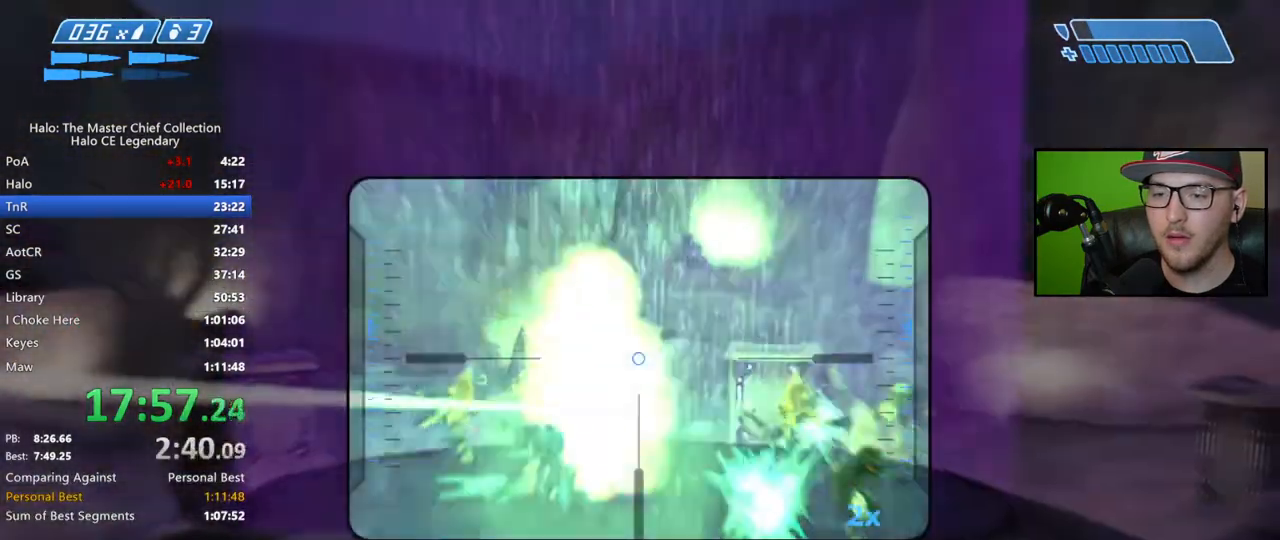
{"buttons": [], "left_stick": "center", "right_stick": "up", "events": [[117, "left_stick", "center"], [167, "L2", "down"], [167, "left_stick", "up-left"], [283, "L2", "up"], [283, "left_stick", "center"]]}
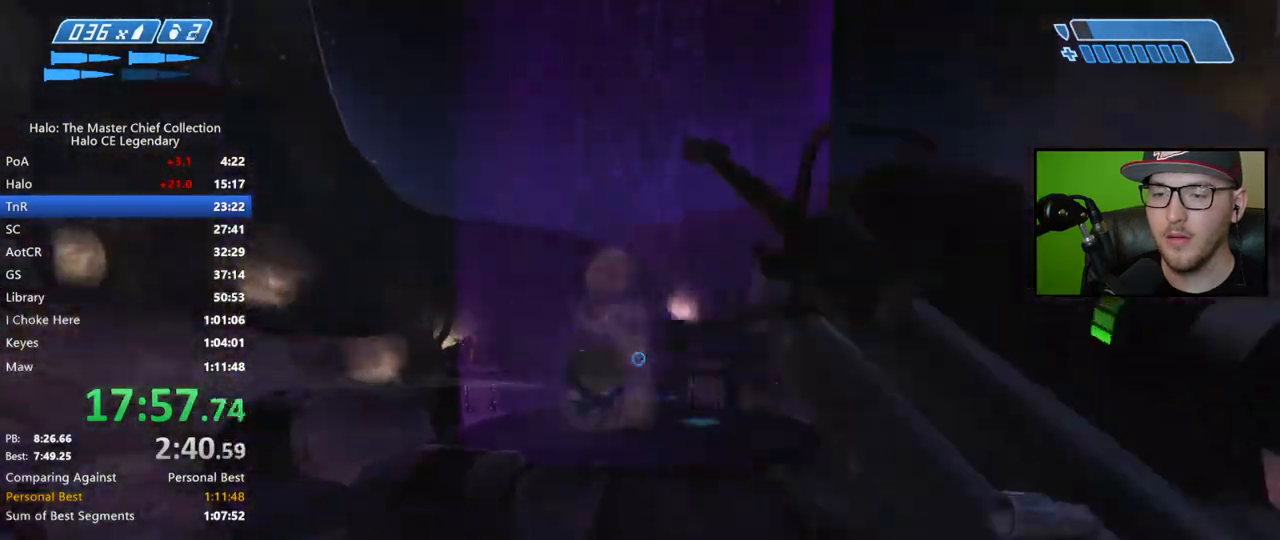
{"buttons": [], "left_stick": "center", "right_stick": "center", "events": [[200, "right_stick", "down"], [400, "right_stick", "center"]]}
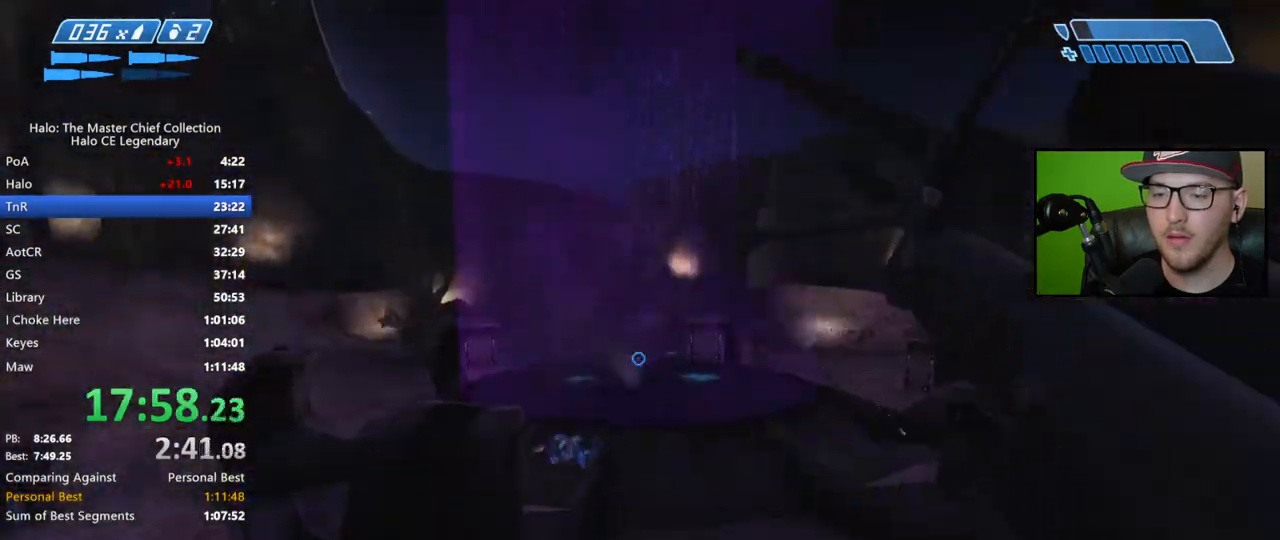
{"buttons": [], "left_stick": "center", "right_stick": "center", "events": [[117, "left_stick", "down"], [350, "left_stick", "center"]]}
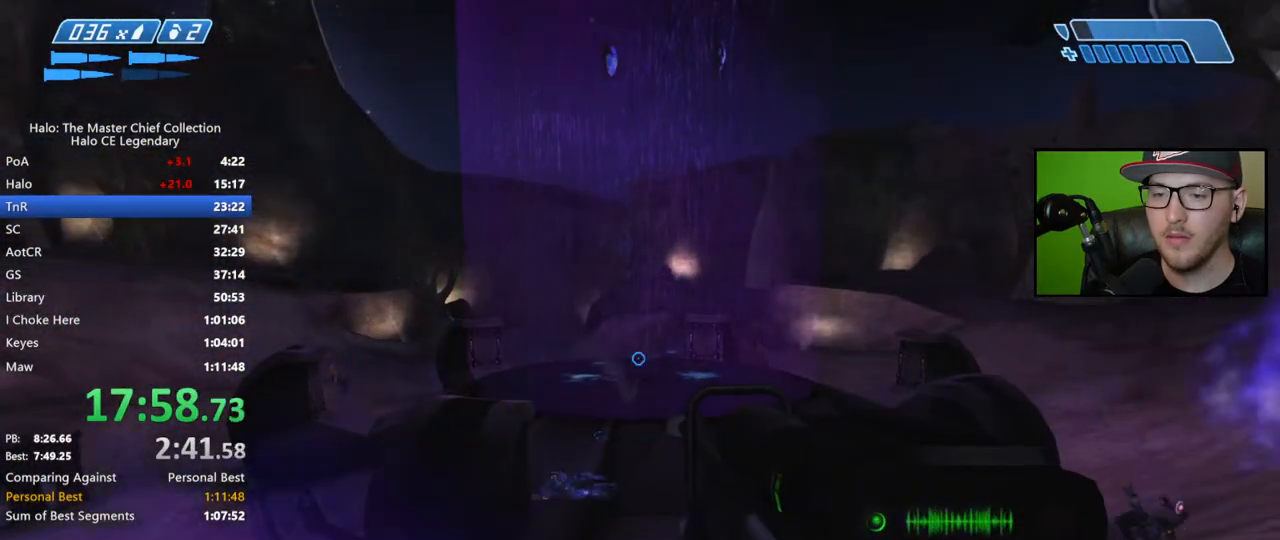
{"buttons": [], "left_stick": "up-right", "right_stick": "center", "events": [[117, "left_stick", "right"], [150, "right_stick", "up-left"], [417, "left_stick", "up-right"], [467, "right_stick", "center"]]}